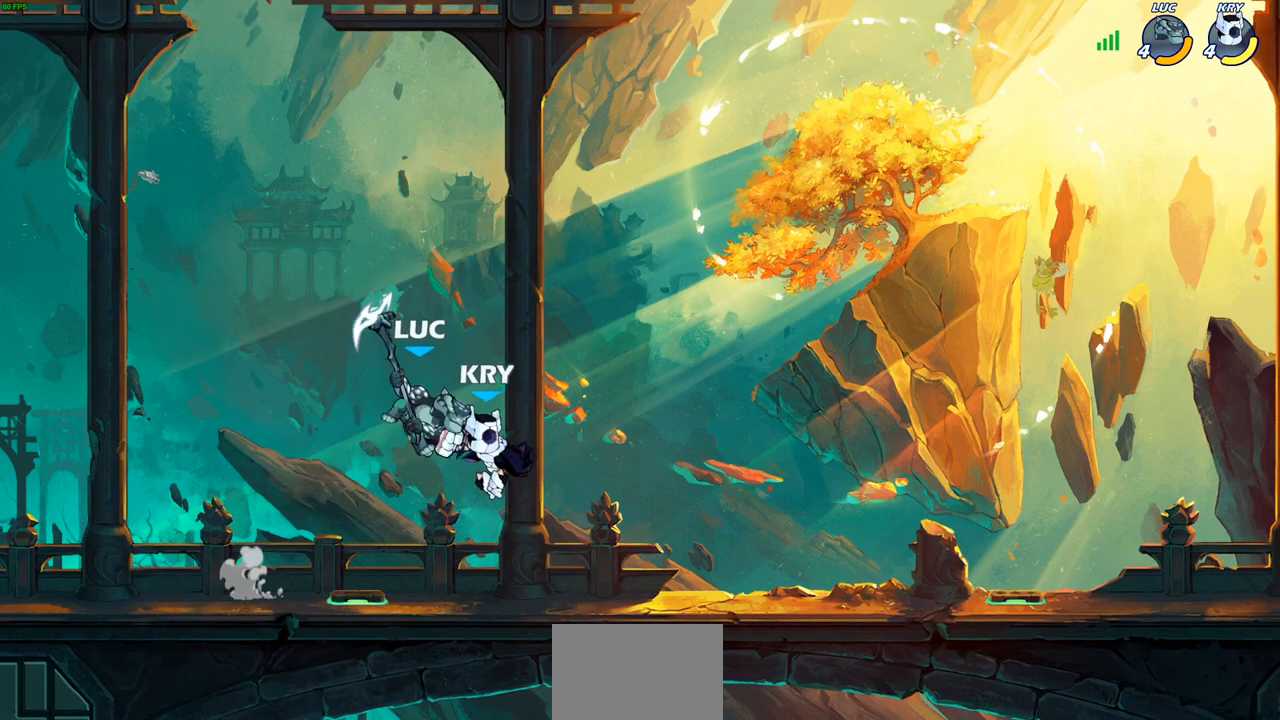
Gameplay with a controller (PlayStation layout); each line is a JSON object with the inputs held at the frame after it. "events" lists button and stick changes between this image and that frame as [ms after this image, input, new state], when the widget could be followed in between.
{"buttons": ["SQUARE"], "left_stick": "center", "right_stick": "center", "events": [[17, "left_stick", "up-right"], [100, "left_stick", "center"], [450, "SQUARE", "down"]]}
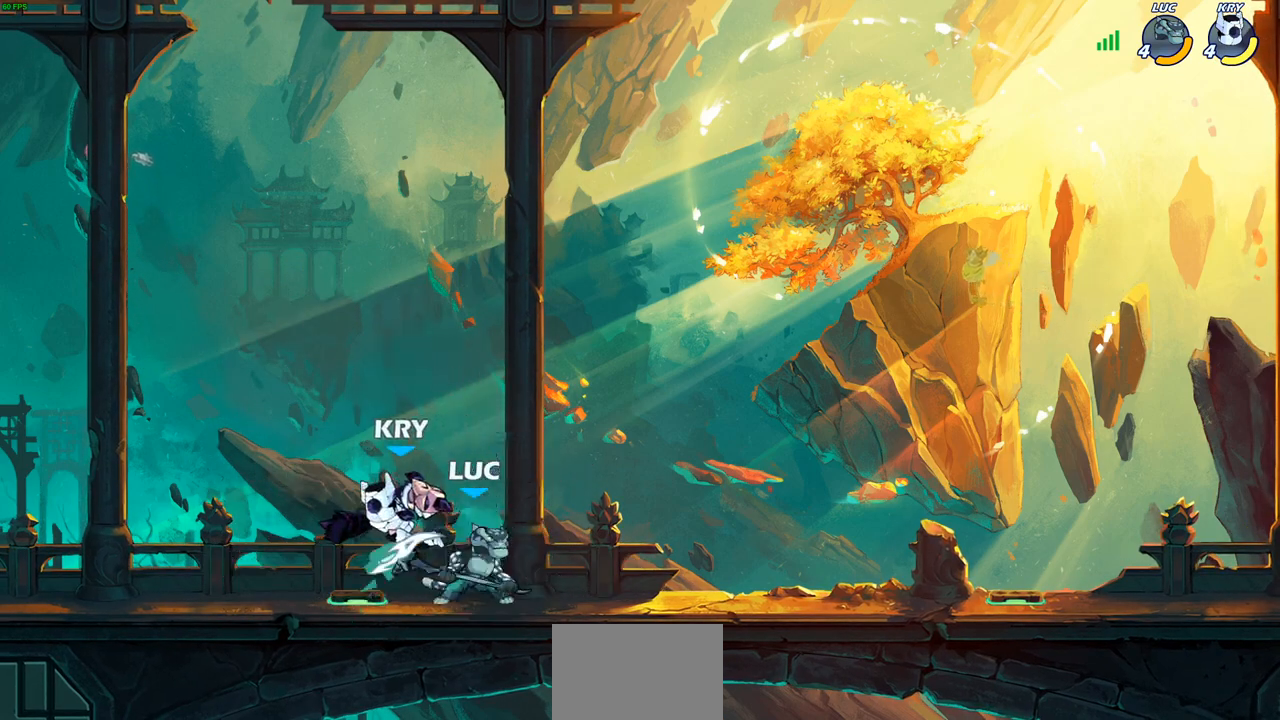
{"buttons": [], "left_stick": "up-left", "right_stick": "center", "events": [[33, "SQUARE", "up"], [500, "left_stick", "up-left"]]}
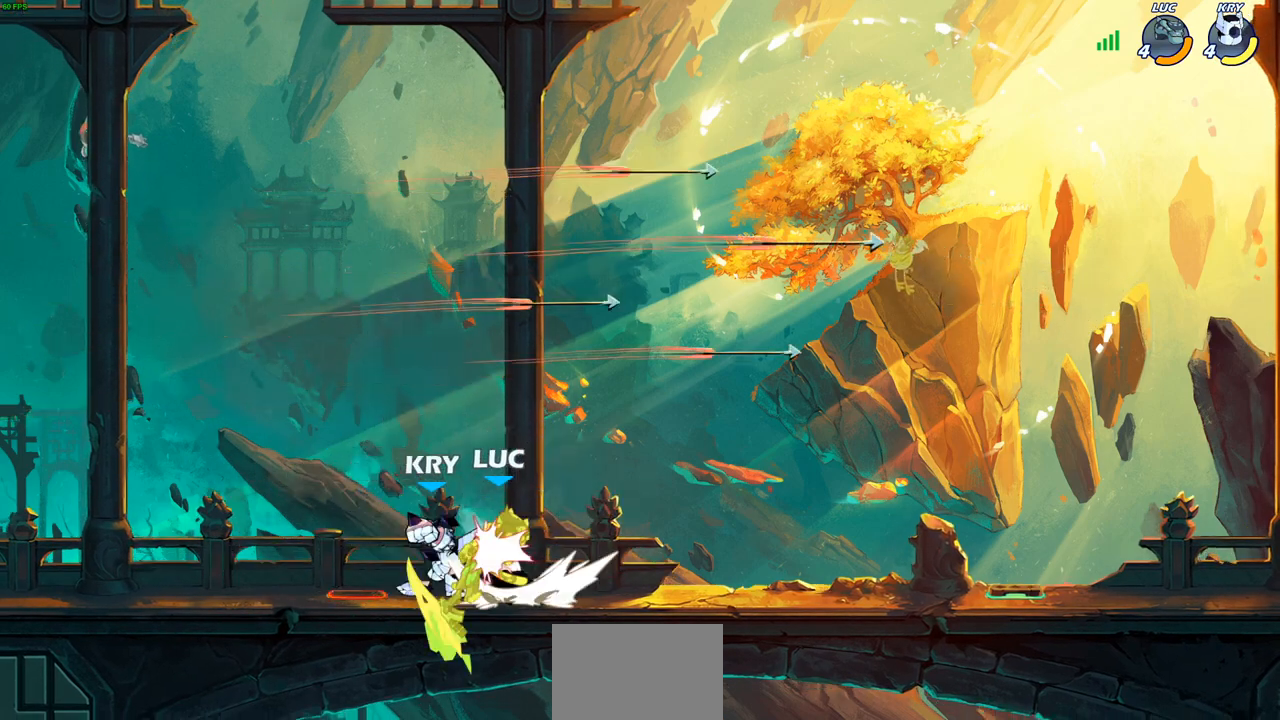
{"buttons": ["R2"], "left_stick": "center", "right_stick": "center", "events": [[83, "left_stick", "down-left"], [233, "left_stick", "center"], [317, "left_stick", "right"], [367, "R2", "down"], [383, "left_stick", "center"]]}
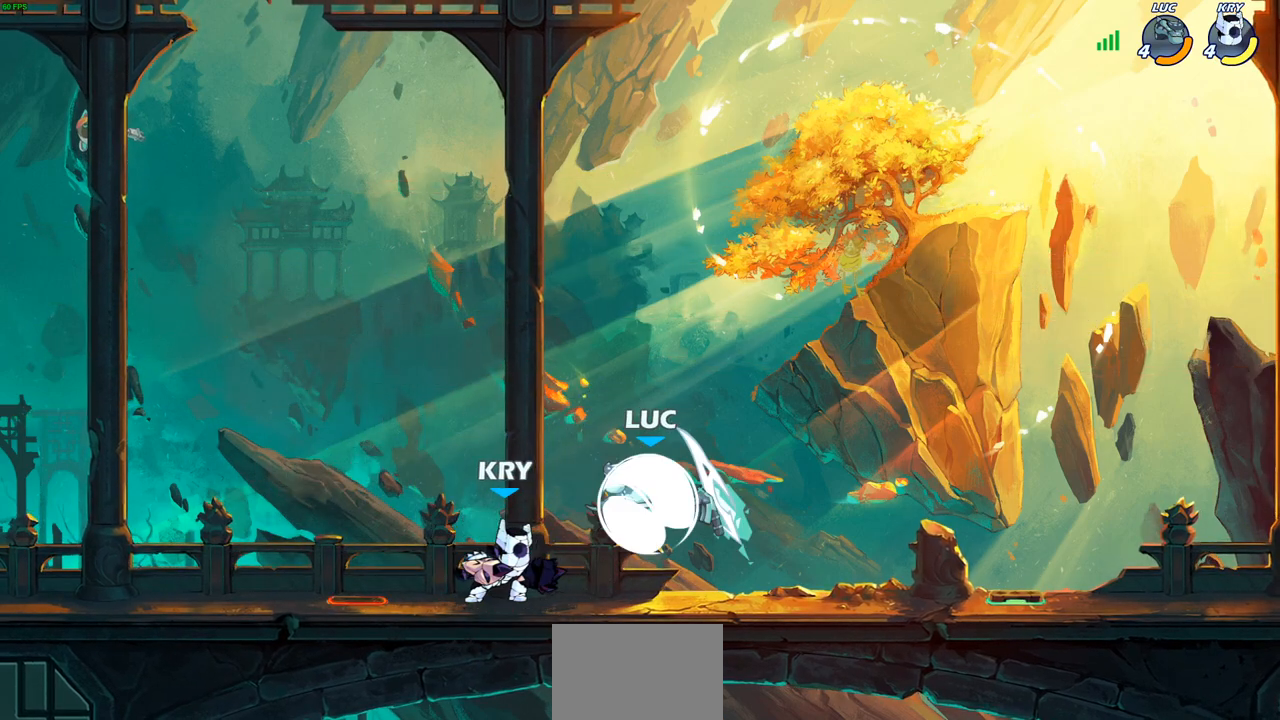
{"buttons": [], "left_stick": "center", "right_stick": "center", "events": [[67, "left_stick", "down"], [100, "CIRCLE", "down"], [167, "R2", "up"], [200, "CIRCLE", "up"], [267, "left_stick", "center"]]}
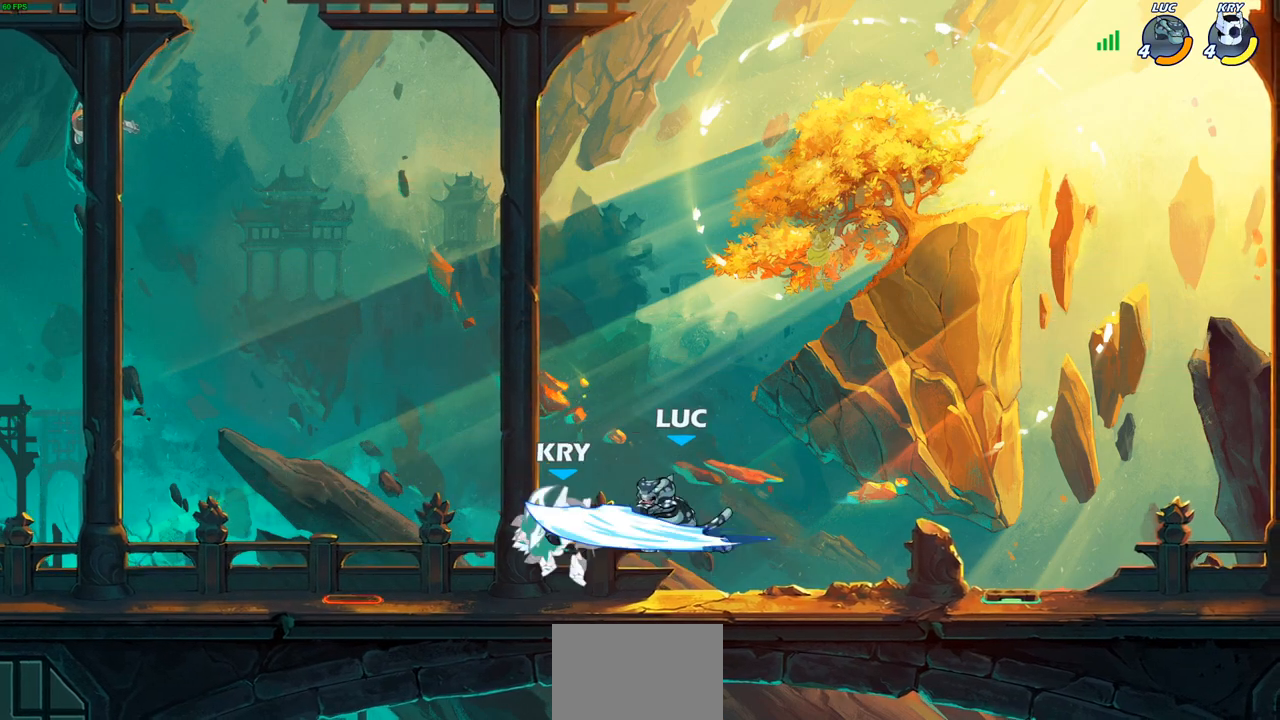
{"buttons": [], "left_stick": "center", "right_stick": "center", "events": []}
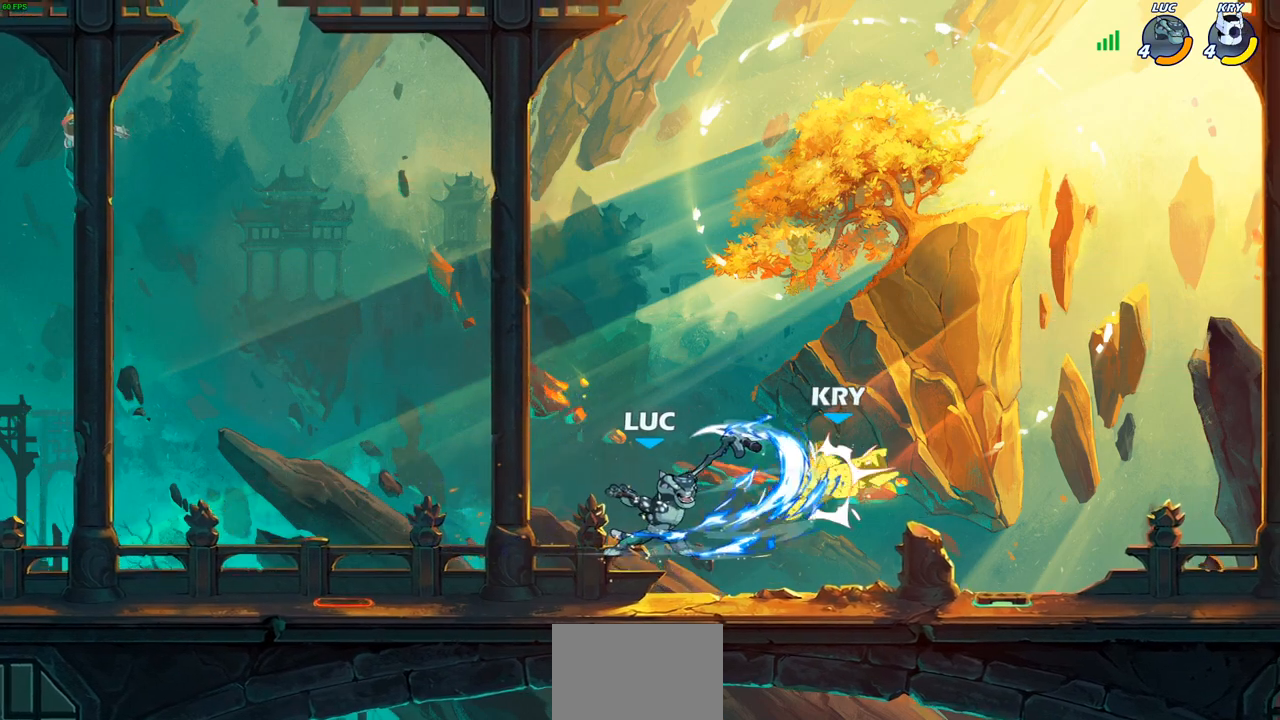
{"buttons": [], "left_stick": "center", "right_stick": "center", "events": []}
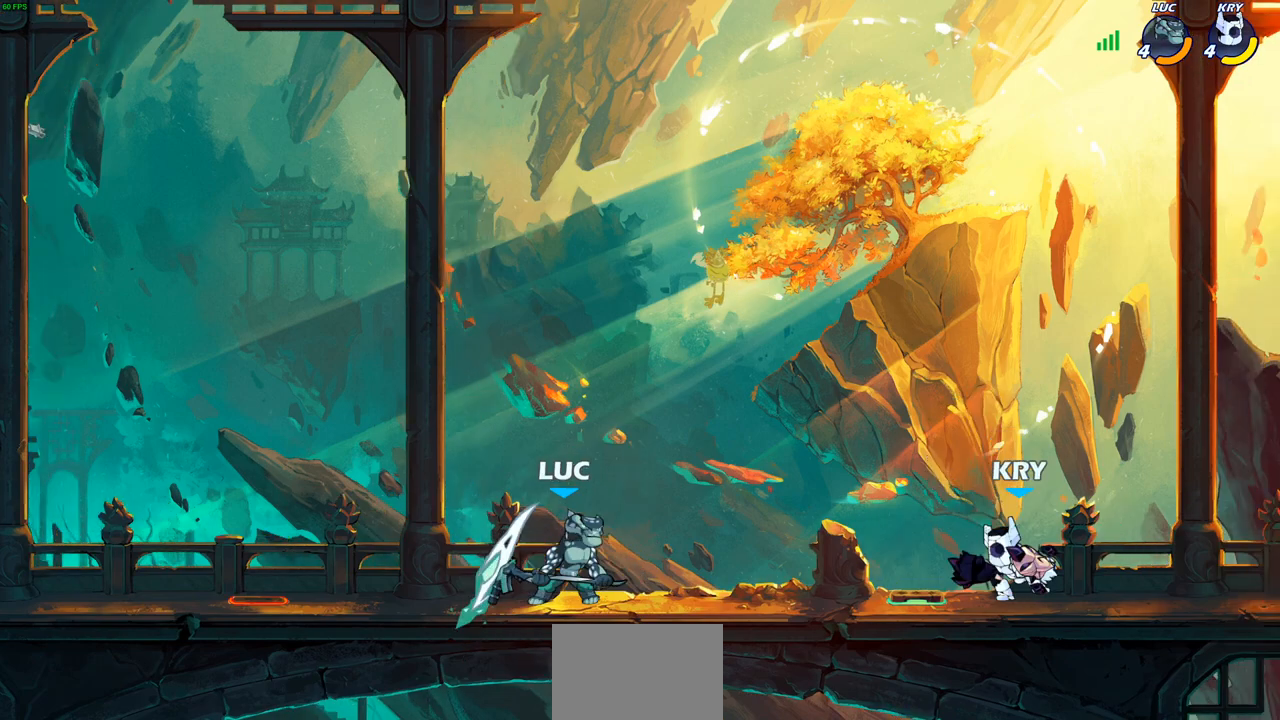
{"buttons": [], "left_stick": "center", "right_stick": "center", "events": [[33, "left_stick", "right"], [83, "R2", "down"], [133, "CIRCLE", "down"], [150, "left_stick", "center"], [200, "R2", "up"], [233, "CIRCLE", "up"]]}
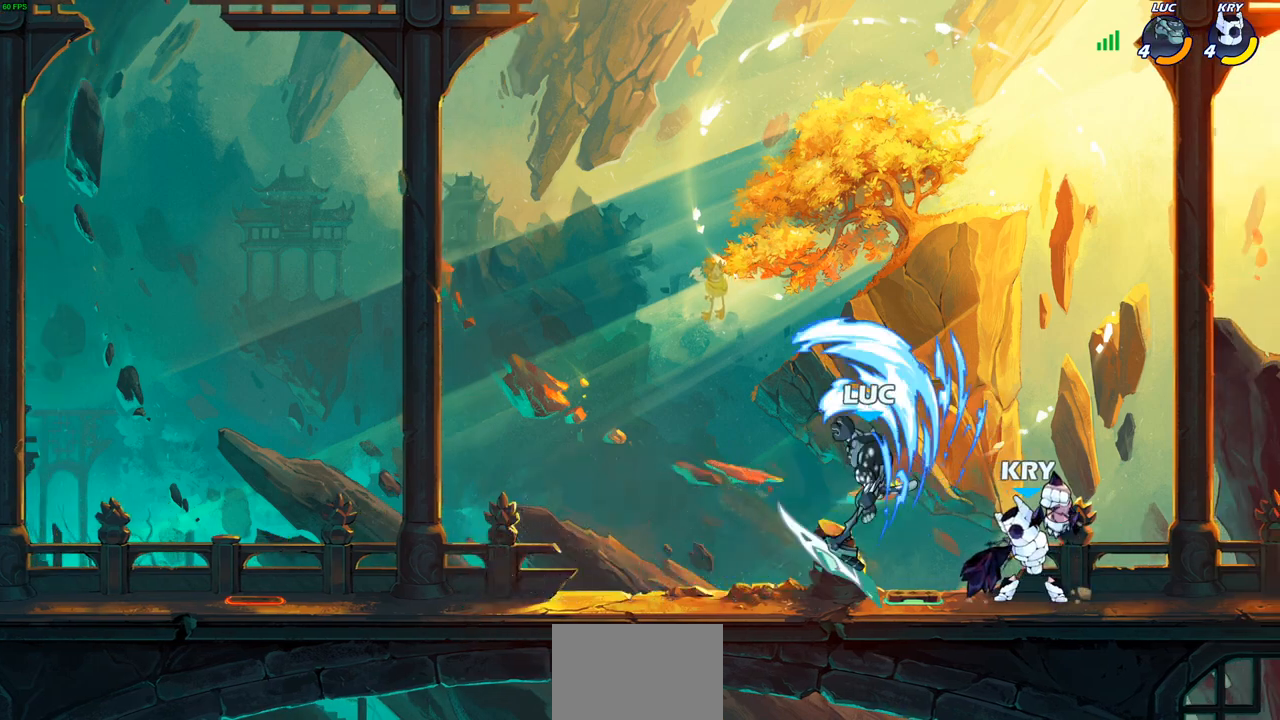
{"buttons": [], "left_stick": "right", "right_stick": "center", "events": [[367, "left_stick", "right"], [400, "SQUARE", "down"], [483, "SQUARE", "up"]]}
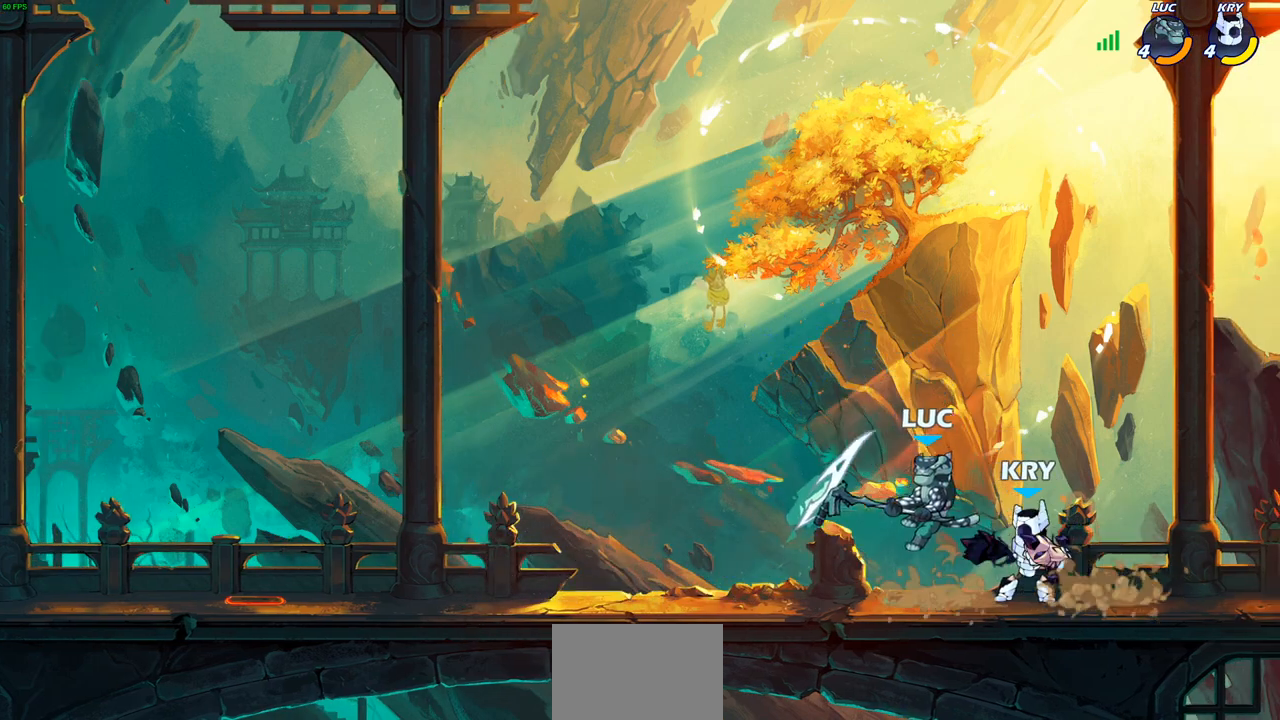
{"buttons": [], "left_stick": "center", "right_stick": "center", "events": [[33, "left_stick", "center"]]}
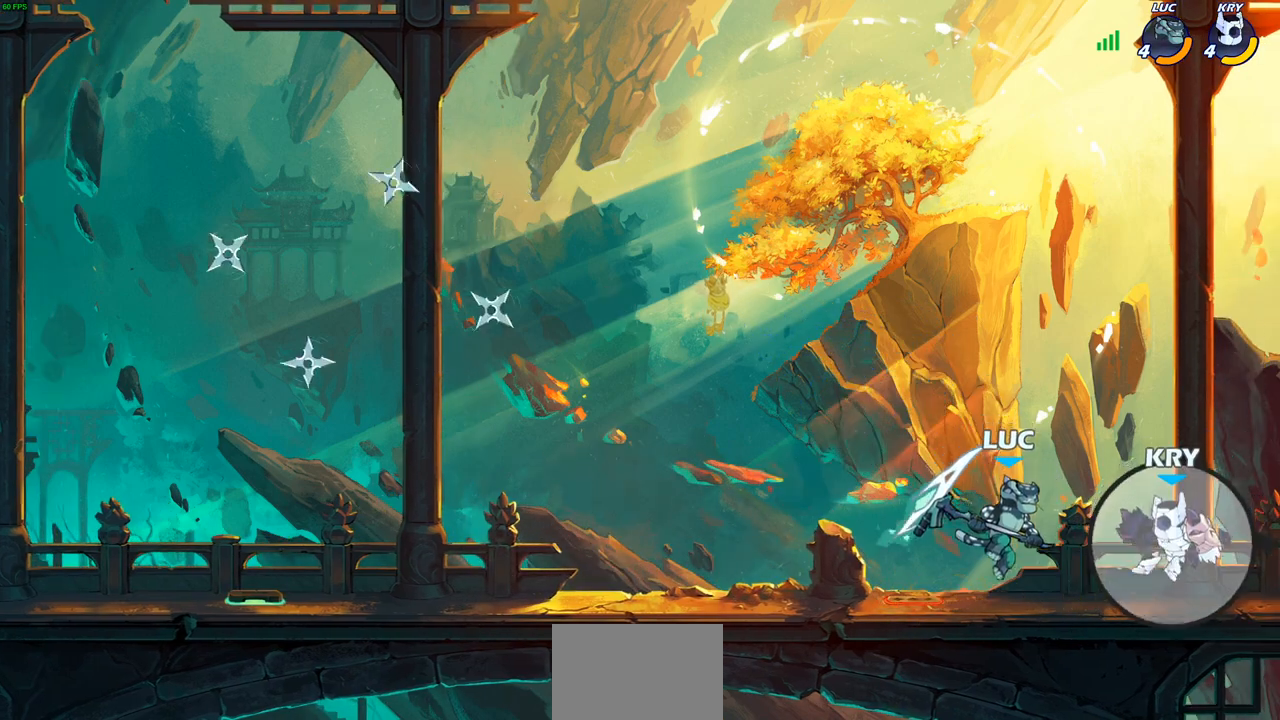
{"buttons": [], "left_stick": "right", "right_stick": "center", "events": [[133, "left_stick", "right"], [183, "R2", "down"], [200, "SQUARE", "down"], [300, "R2", "up"], [300, "SQUARE", "up"]]}
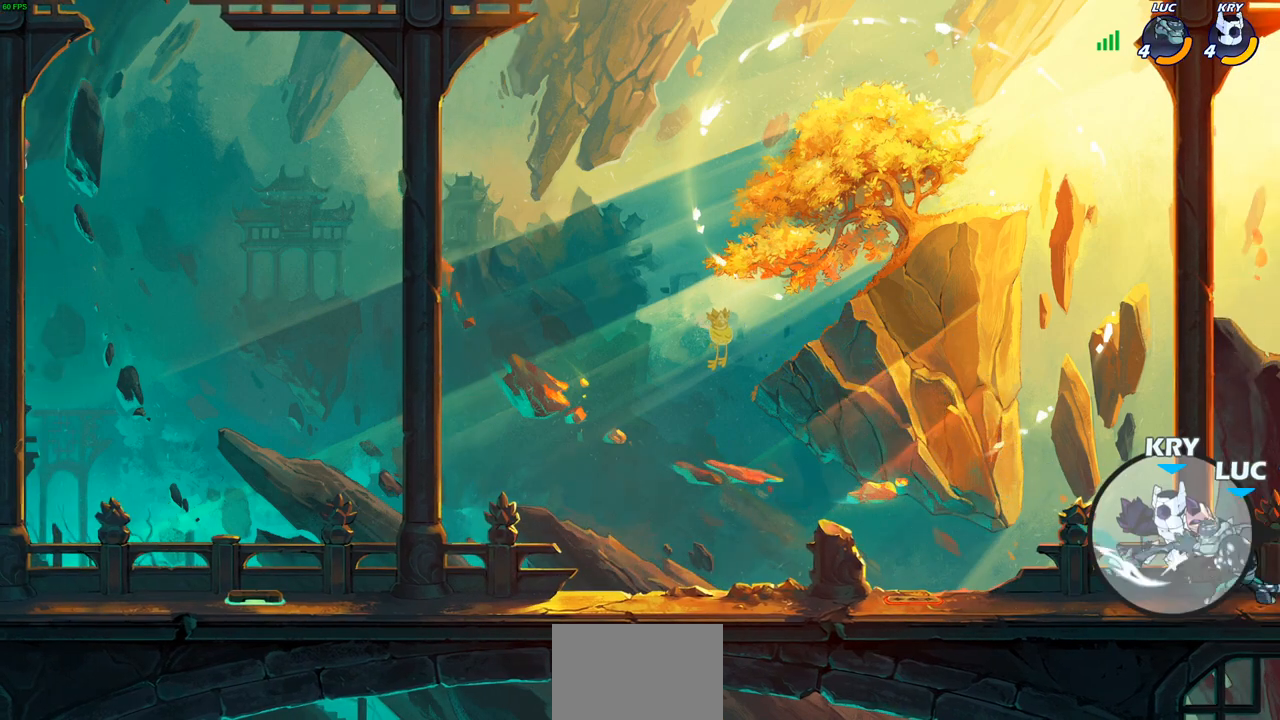
{"buttons": [], "left_stick": "left", "right_stick": "center", "events": [[300, "left_stick", "left"]]}
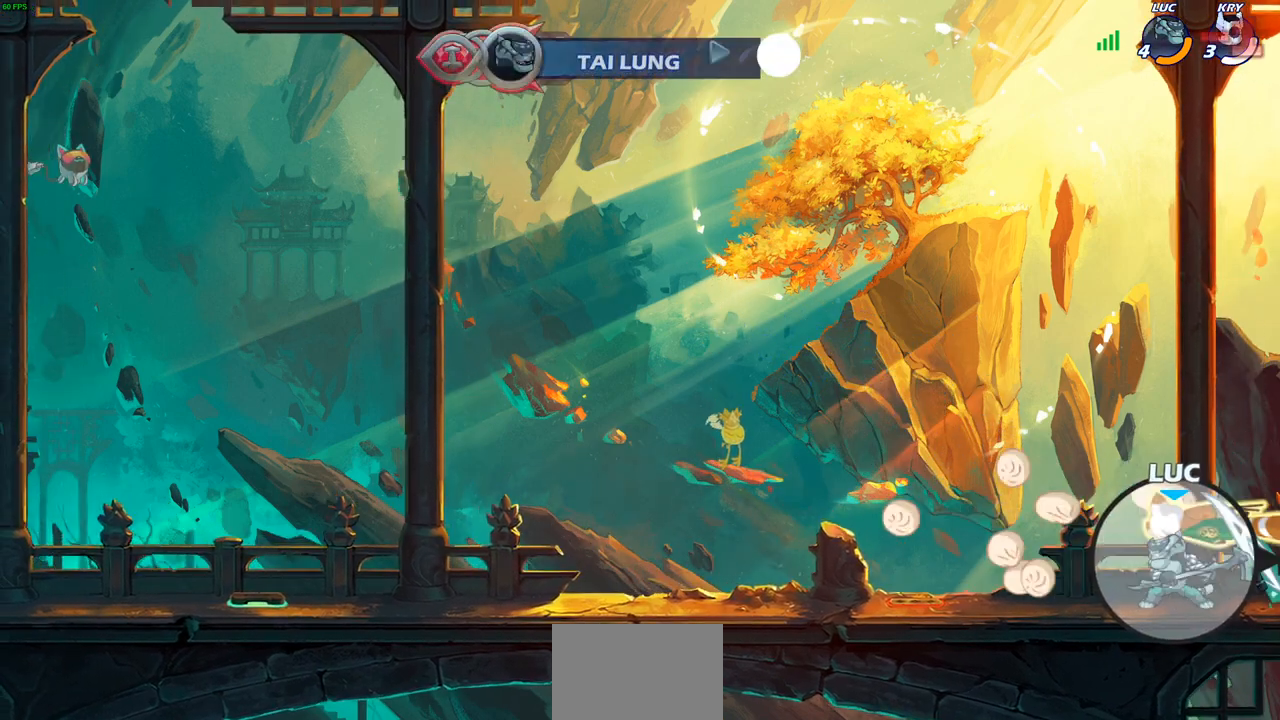
{"buttons": ["CROSS", "R2"], "left_stick": "up-left", "right_stick": "center", "events": [[350, "left_stick", "up-left"], [383, "R2", "down"], [417, "CROSS", "down"]]}
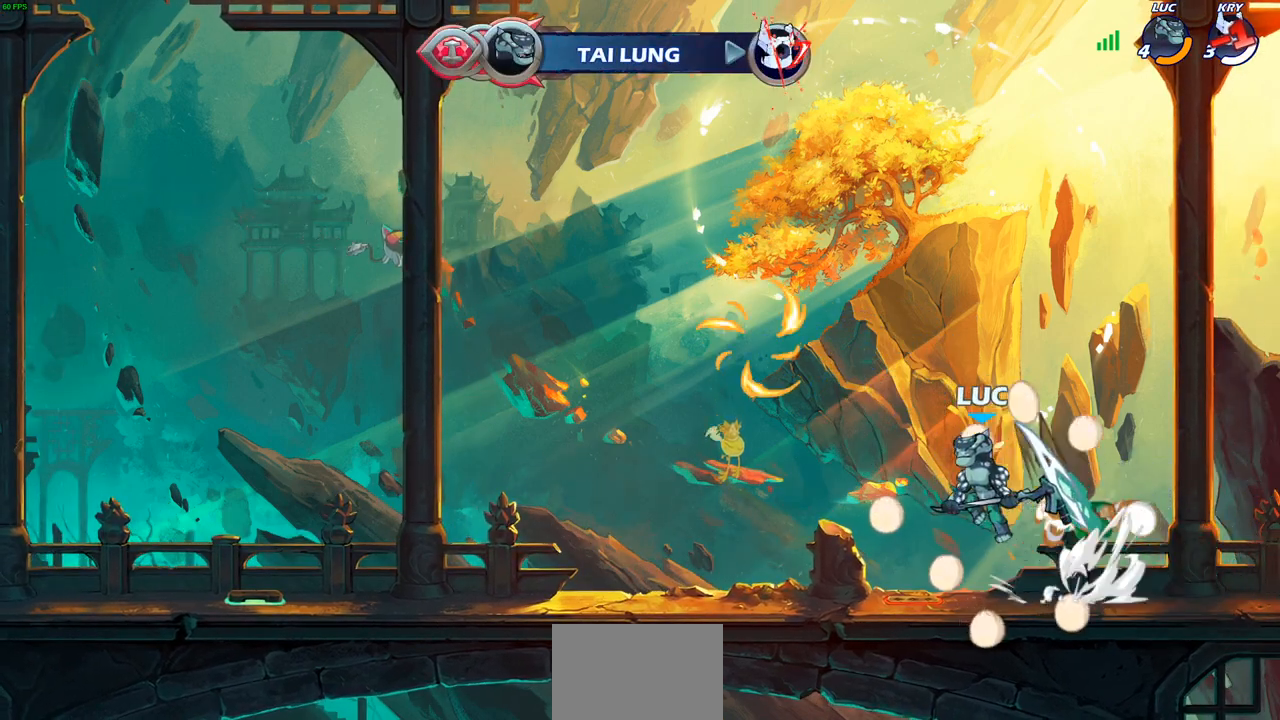
{"buttons": [], "left_stick": "up", "right_stick": "center", "events": [[33, "CROSS", "up"], [50, "R2", "up"], [150, "CROSS", "down"], [283, "CROSS", "up"], [300, "left_stick", "up-right"], [367, "CROSS", "down"], [467, "CROSS", "up"], [500, "left_stick", "up"]]}
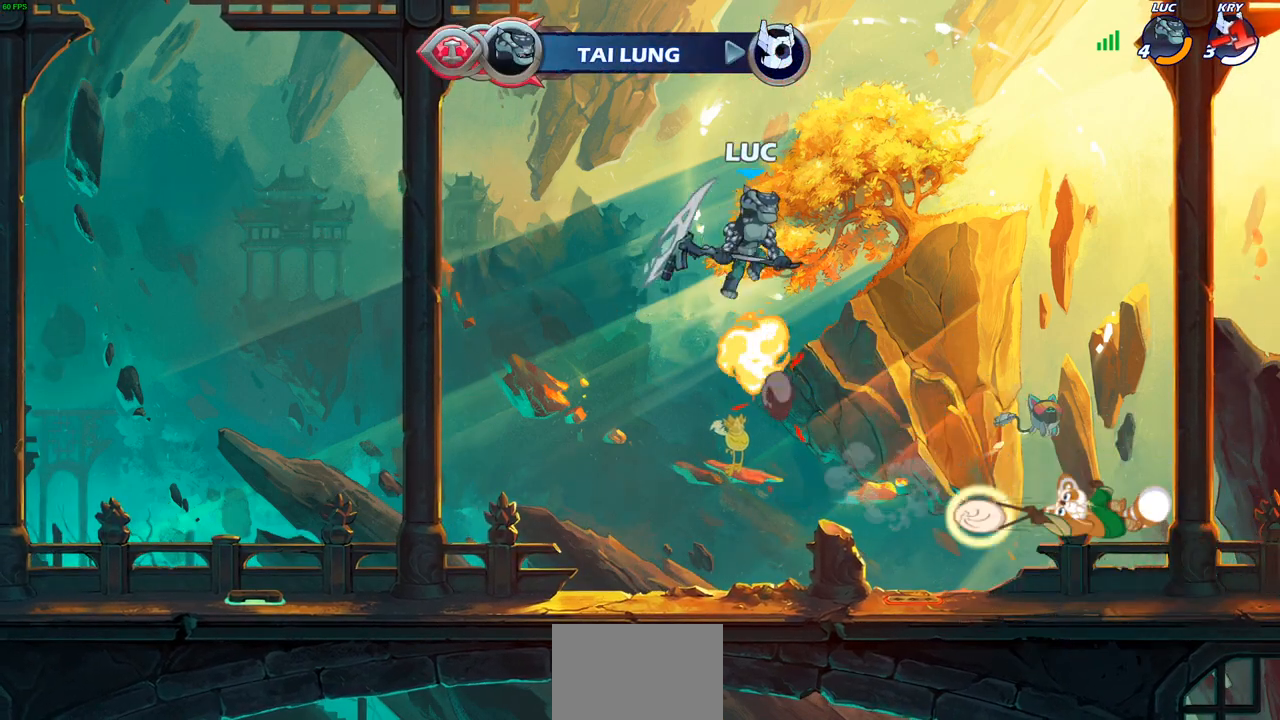
{"buttons": [], "left_stick": "center", "right_stick": "center", "events": [[83, "R1", "down"], [167, "R1", "up"], [217, "left_stick", "center"]]}
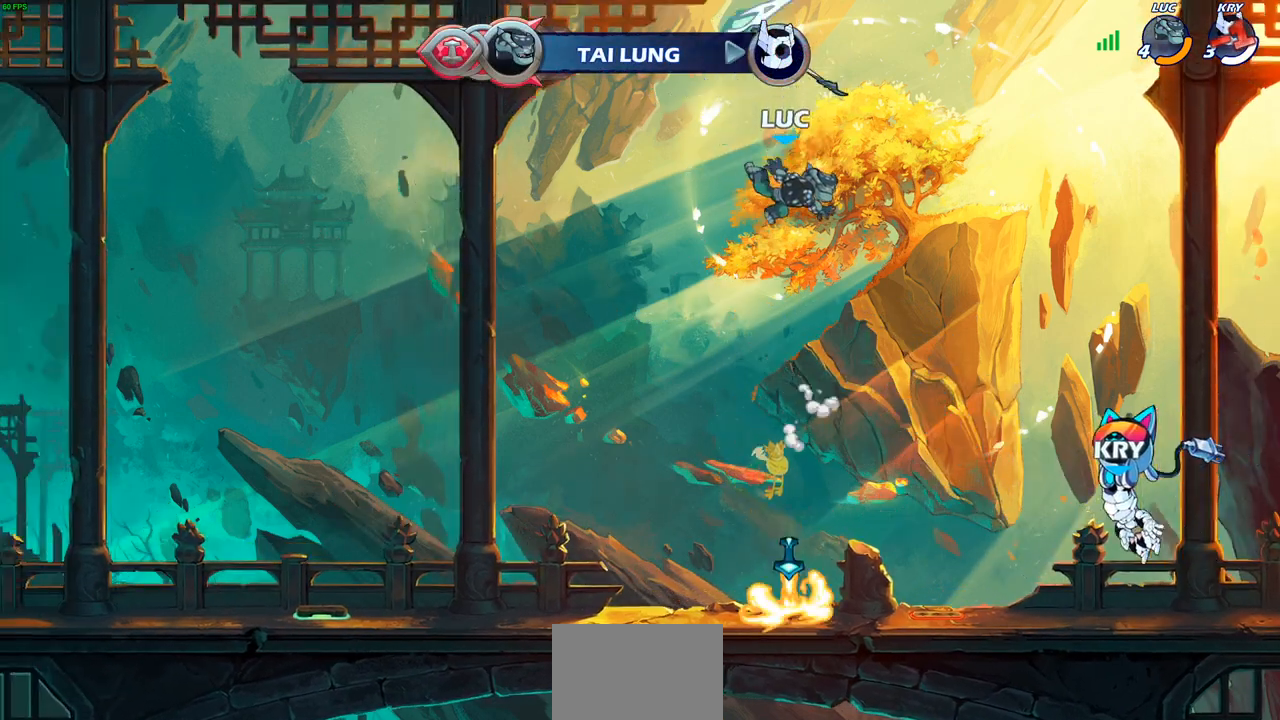
{"buttons": ["R1"], "left_stick": "down-left", "right_stick": "center", "events": [[133, "left_stick", "down"], [400, "left_stick", "down-left"], [500, "R1", "down"]]}
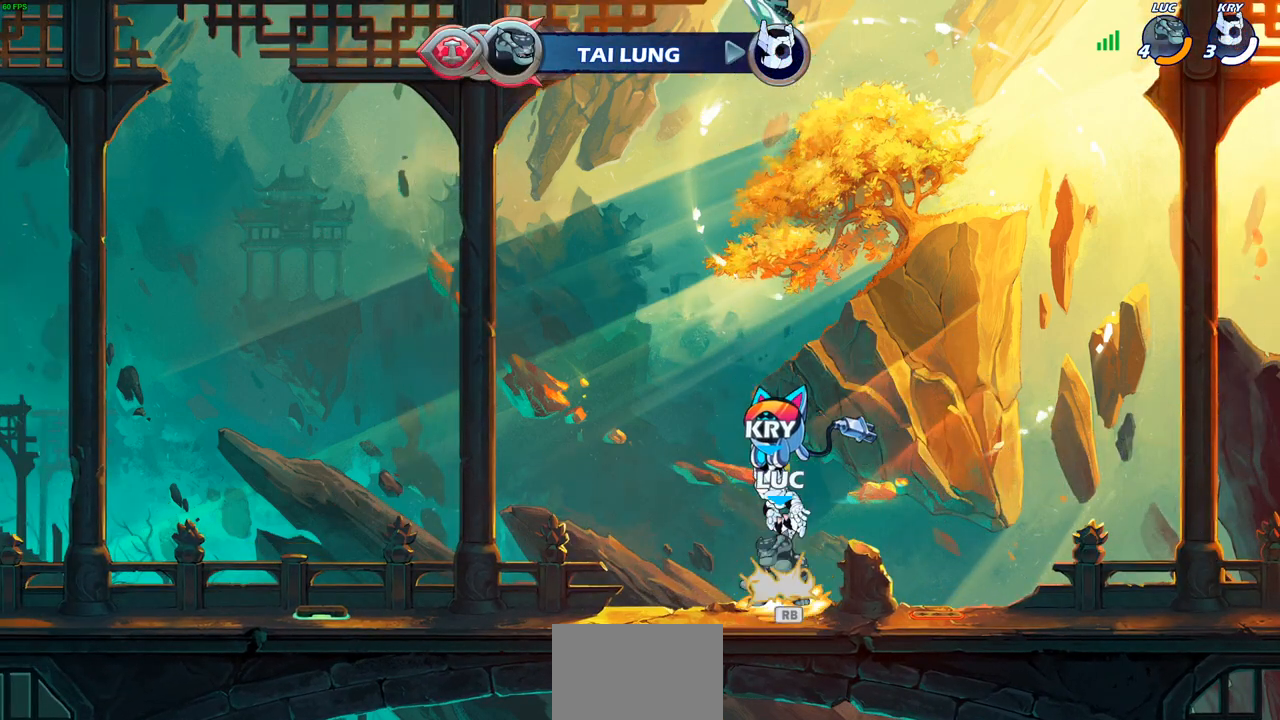
{"buttons": [], "left_stick": "center", "right_stick": "center", "events": [[50, "CROSS", "down"], [100, "left_stick", "center"], [133, "R1", "up"], [150, "CROSS", "up"], [333, "left_stick", "up"], [367, "CIRCLE", "down"], [417, "CIRCLE", "up"], [483, "left_stick", "center"]]}
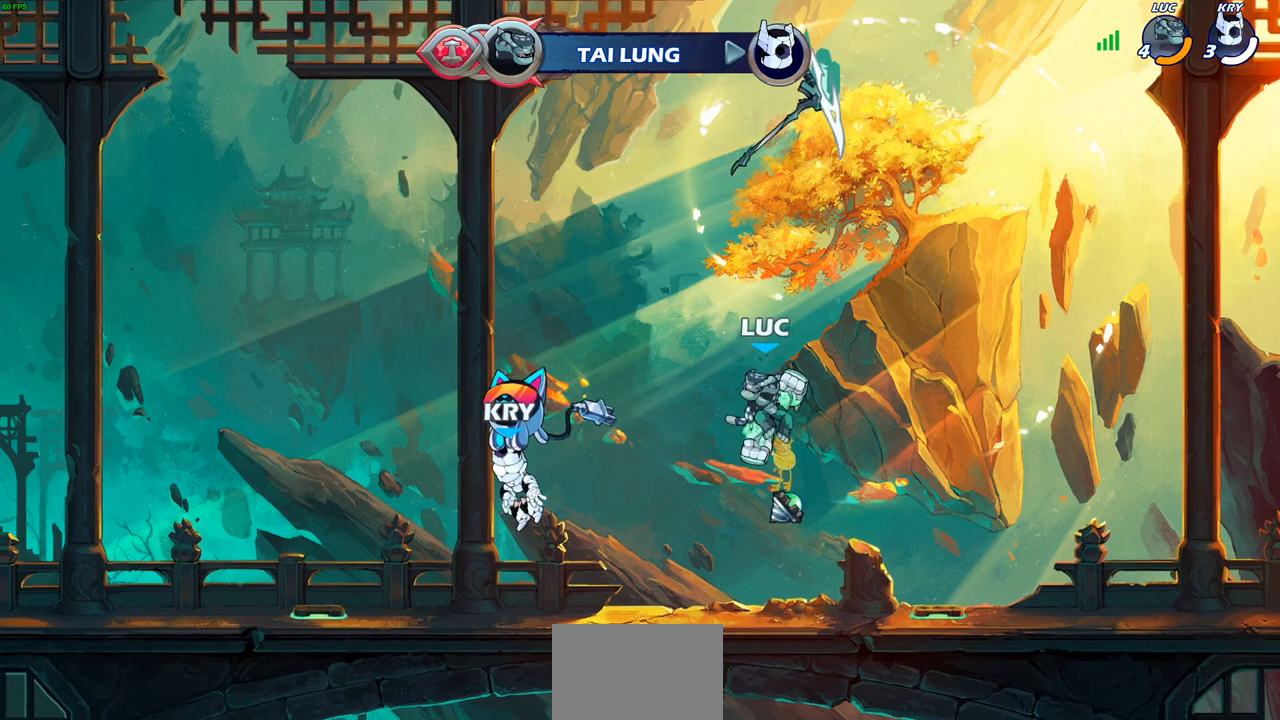
{"buttons": [], "left_stick": "center", "right_stick": "center", "events": []}
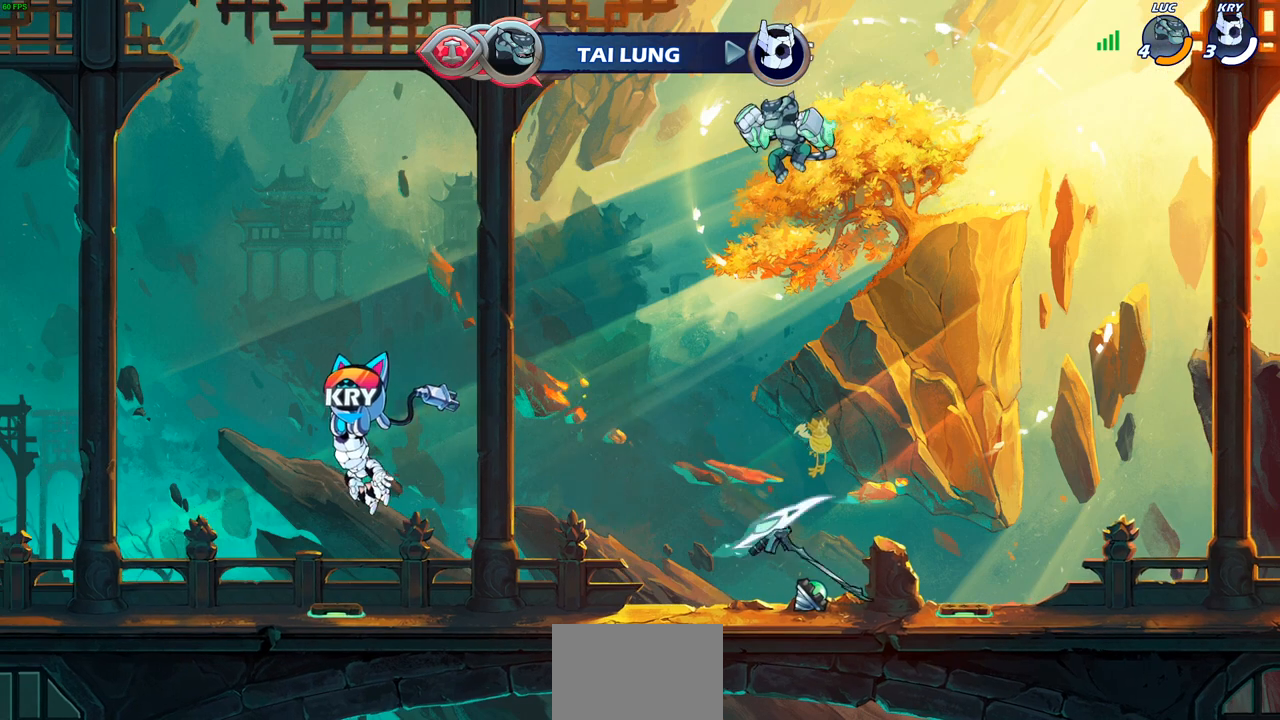
{"buttons": ["CIRCLE", "R2"], "left_stick": "center", "right_stick": "center", "events": [[100, "left_stick", "down"], [383, "left_stick", "center"], [417, "R2", "down"], [450, "CIRCLE", "down"]]}
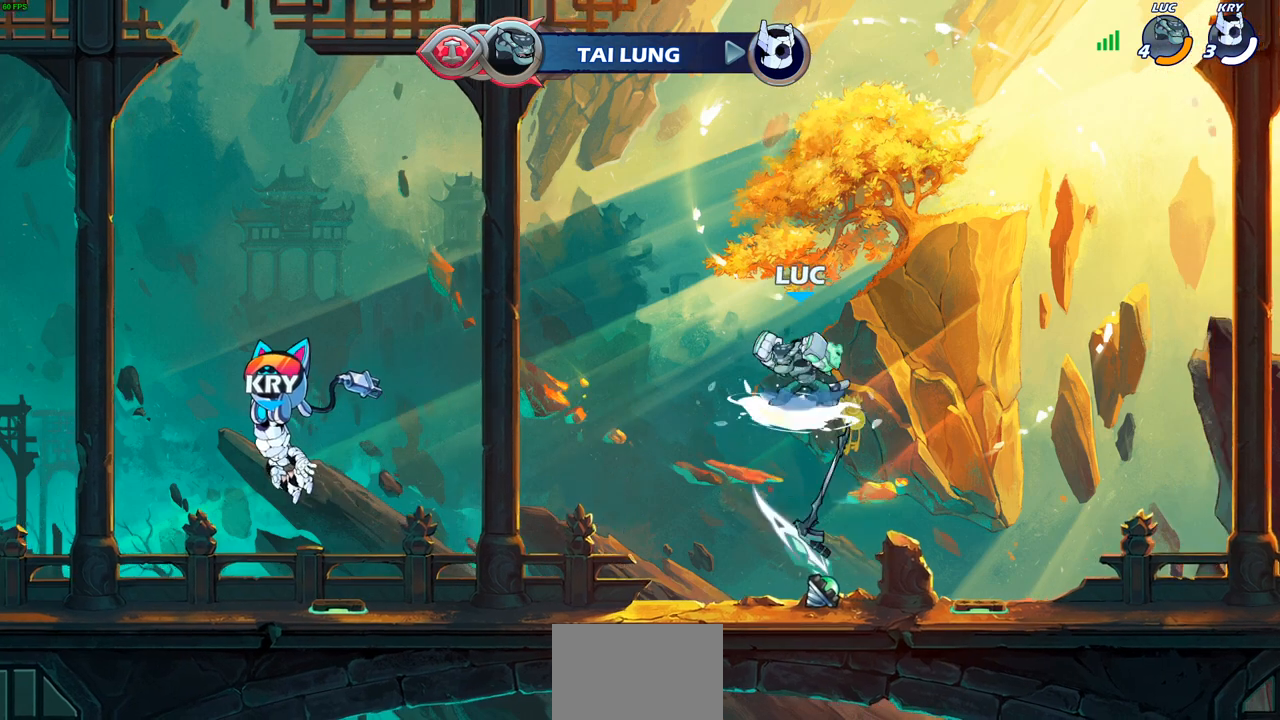
{"buttons": ["CIRCLE", "R2"], "left_stick": "center", "right_stick": "center", "events": []}
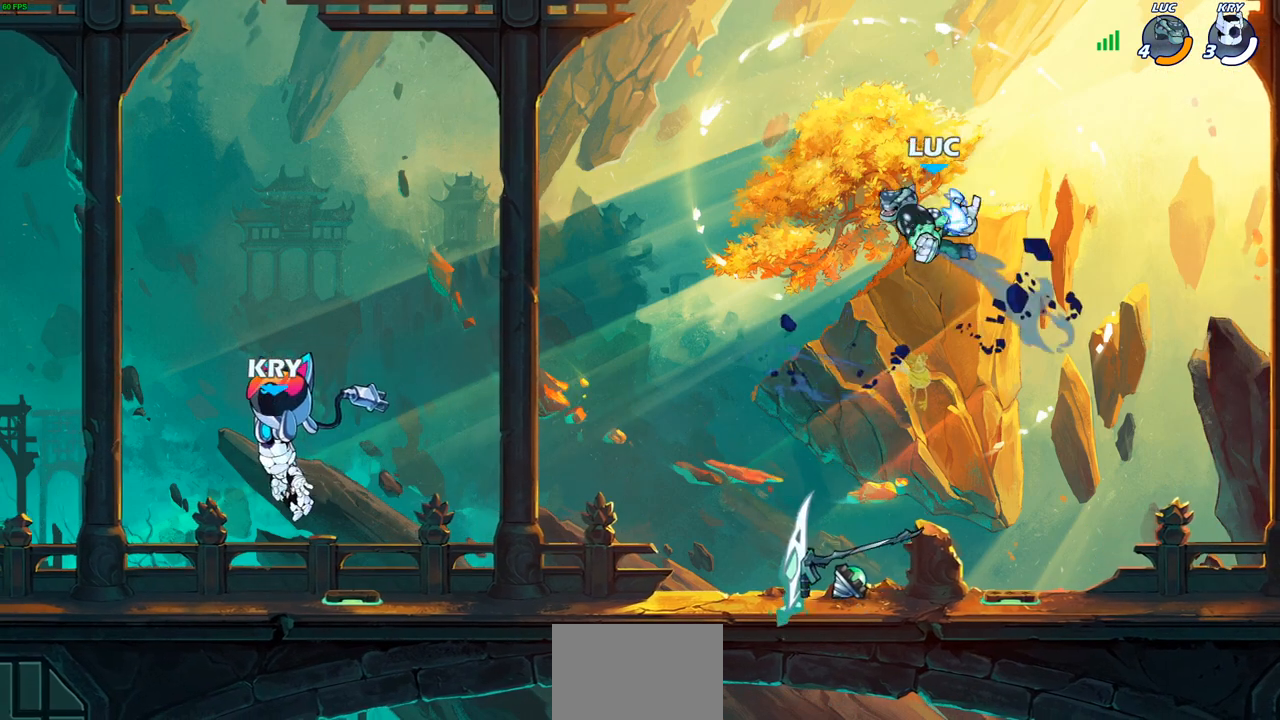
{"buttons": ["R1"], "left_stick": "up", "right_stick": "center", "events": [[283, "CIRCLE", "up"], [333, "R2", "up"], [467, "left_stick", "up"], [500, "R1", "down"]]}
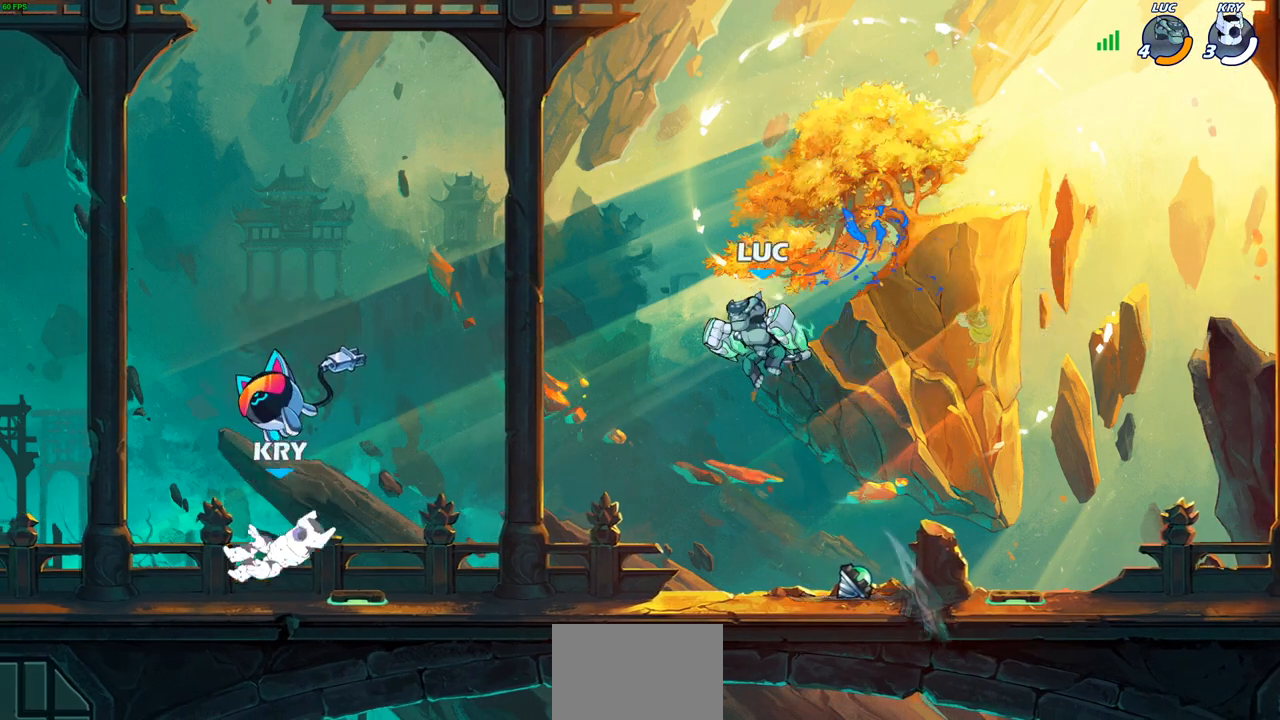
{"buttons": [], "left_stick": "center", "right_stick": "center", "events": [[83, "R1", "up"], [133, "left_stick", "center"]]}
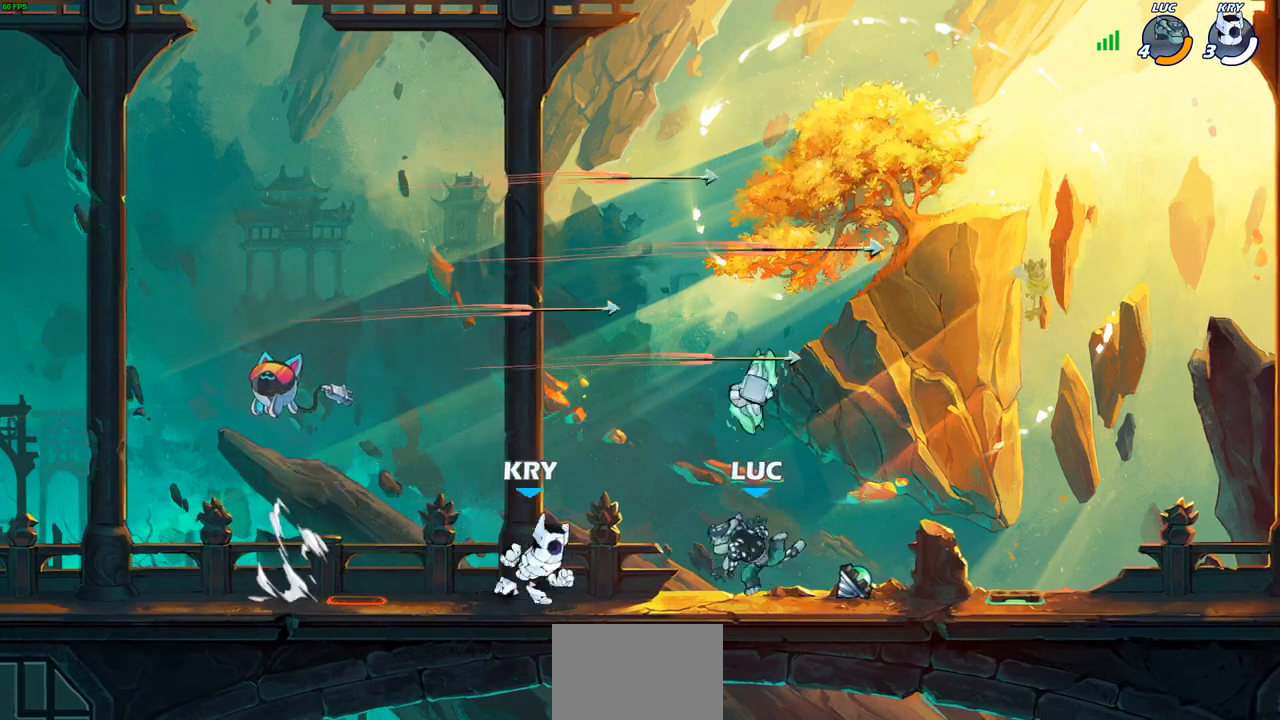
{"buttons": ["SQUARE"], "left_stick": "center", "right_stick": "center", "events": [[50, "SQUARE", "down"], [150, "SQUARE", "up"], [267, "SQUARE", "down"], [350, "SQUARE", "up"], [450, "SQUARE", "down"]]}
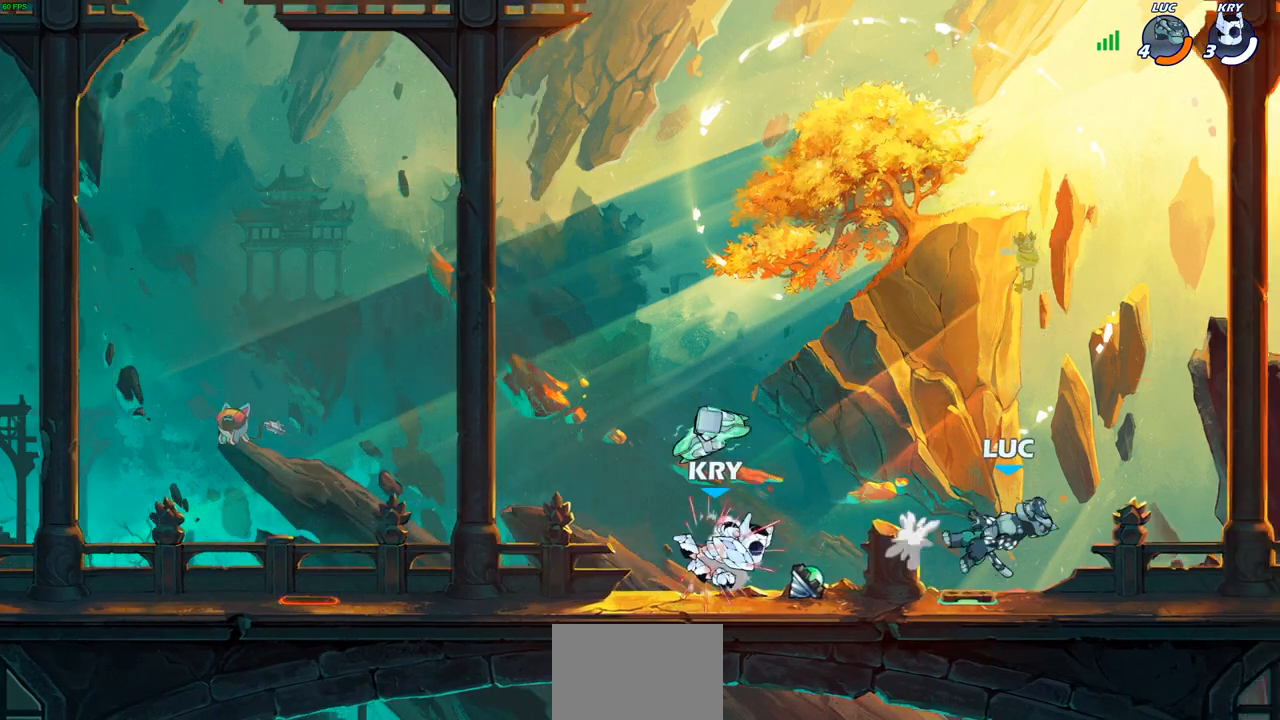
{"buttons": ["R2"], "left_stick": "left", "right_stick": "center", "events": [[50, "SQUARE", "up"], [100, "left_stick", "left"], [300, "R2", "down"], [433, "R2", "up"], [500, "R2", "down"]]}
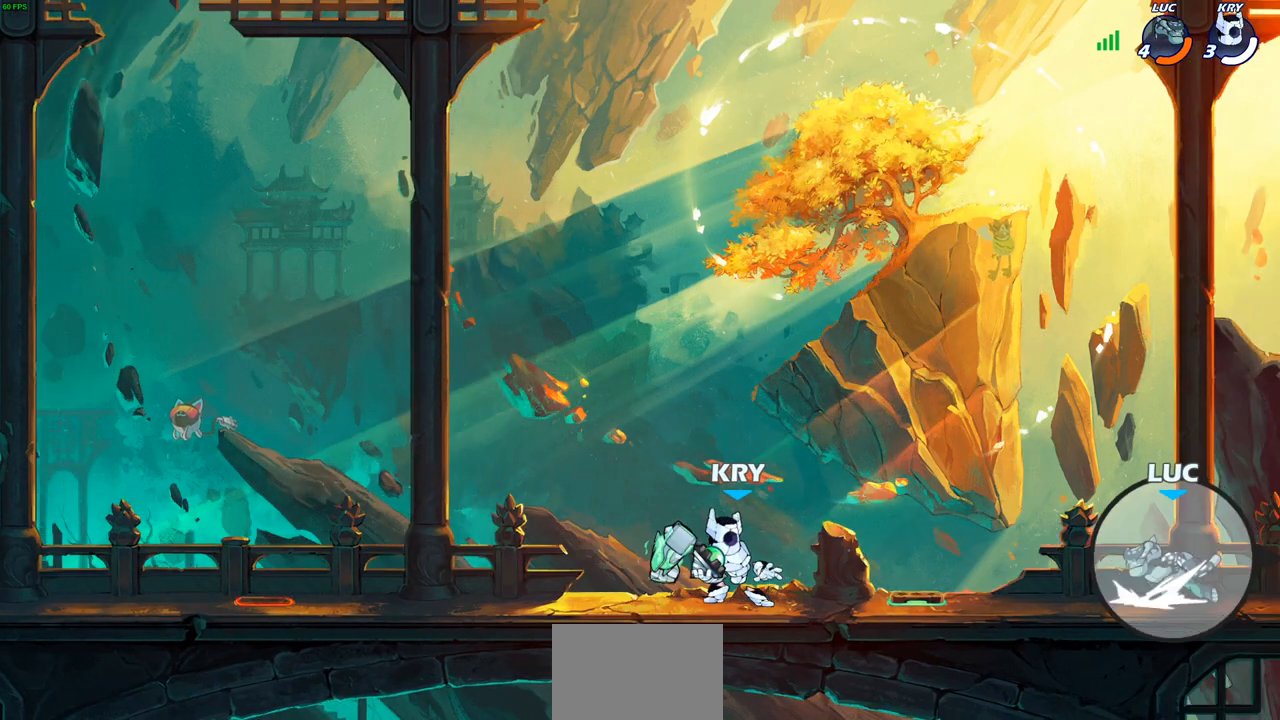
{"buttons": ["CROSS"], "left_stick": "up-left", "right_stick": "center", "events": [[167, "R2", "up"], [383, "CROSS", "down"], [433, "left_stick", "up-left"]]}
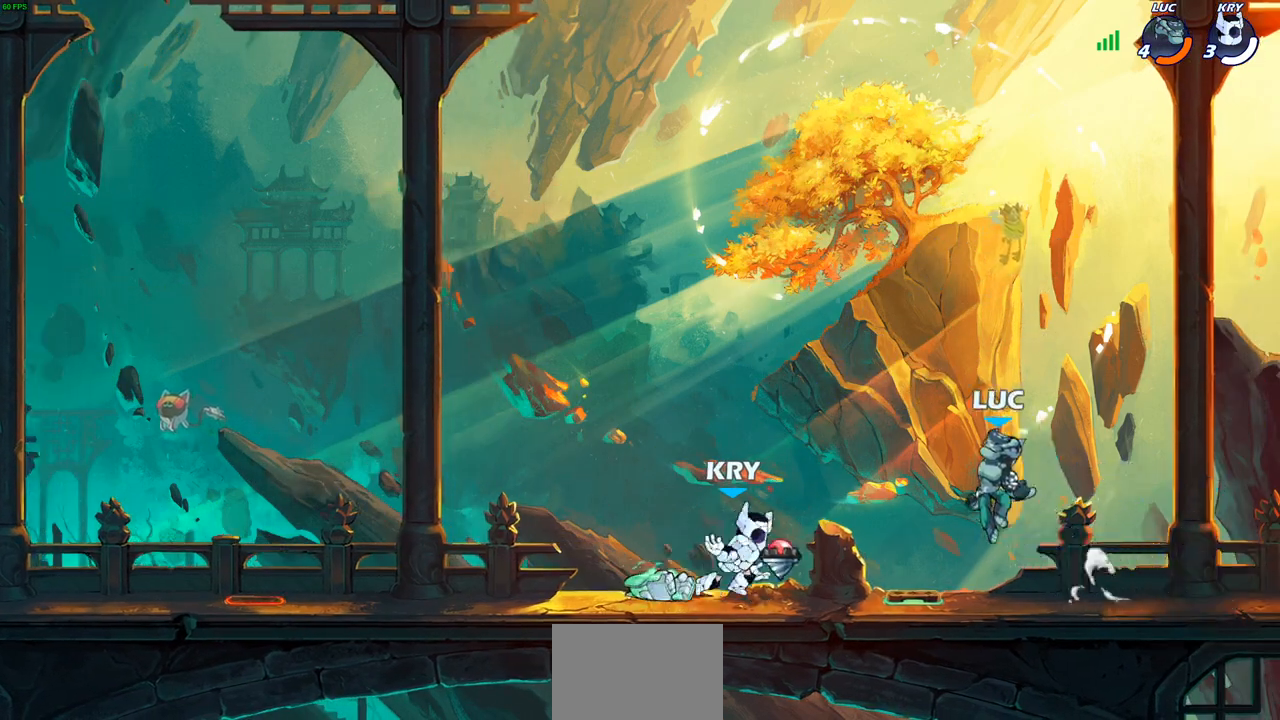
{"buttons": [], "left_stick": "down-left", "right_stick": "center", "events": [[17, "CROSS", "up"], [83, "CROSS", "down"], [217, "CROSS", "up"], [300, "left_stick", "down-left"]]}
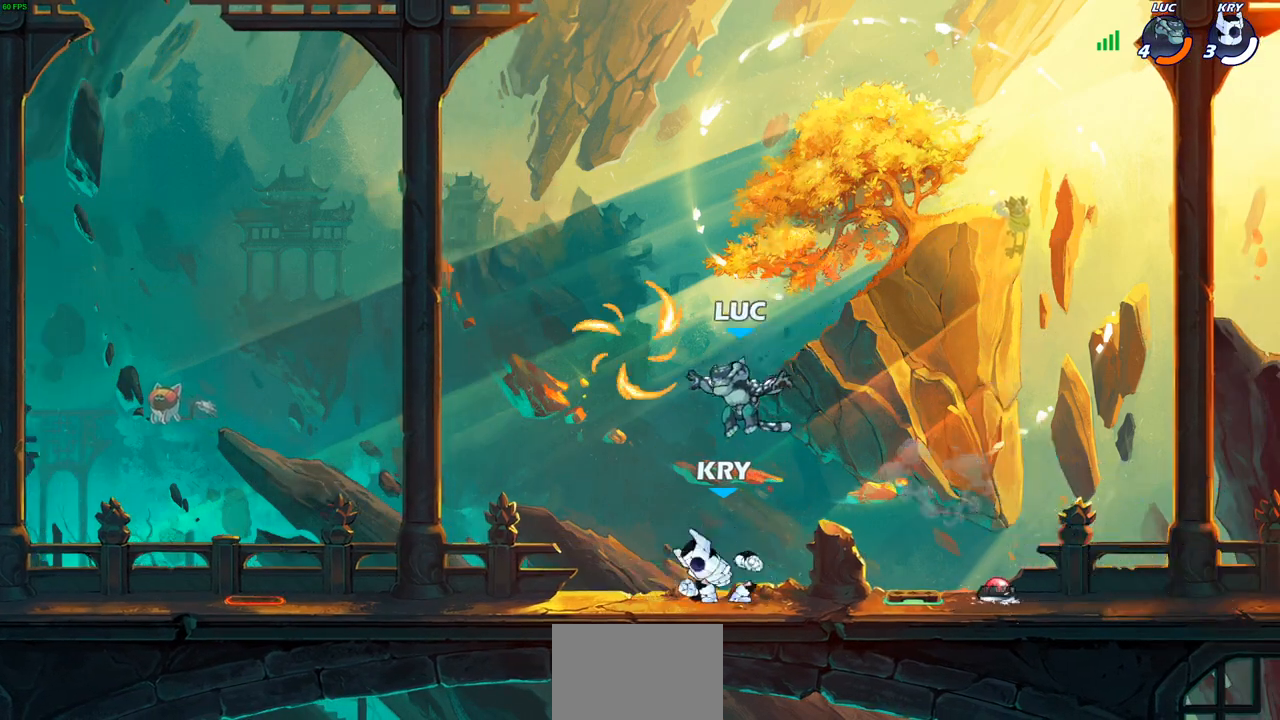
{"buttons": [], "left_stick": "center", "right_stick": "center", "events": [[150, "left_stick", "center"], [183, "SQUARE", "down"], [267, "SQUARE", "up"]]}
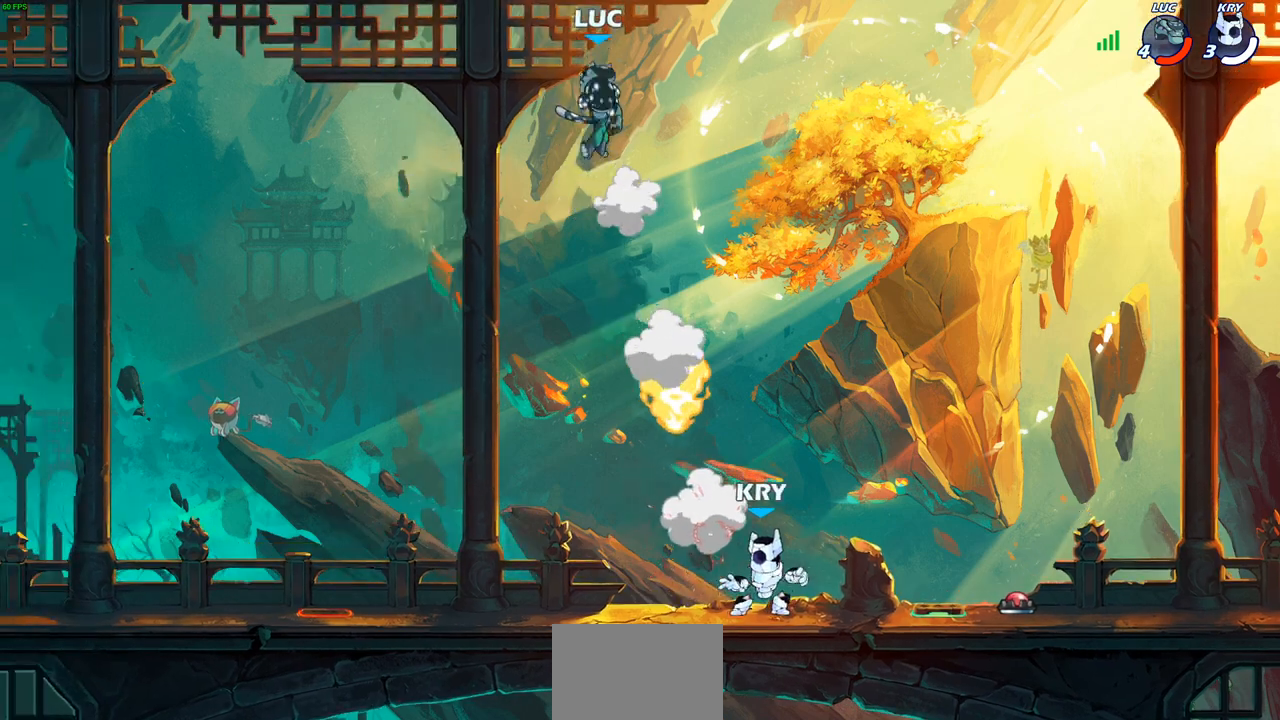
{"buttons": [], "left_stick": "down-left", "right_stick": "center", "events": [[83, "left_stick", "left"], [133, "left_stick", "down"], [300, "left_stick", "down-left"]]}
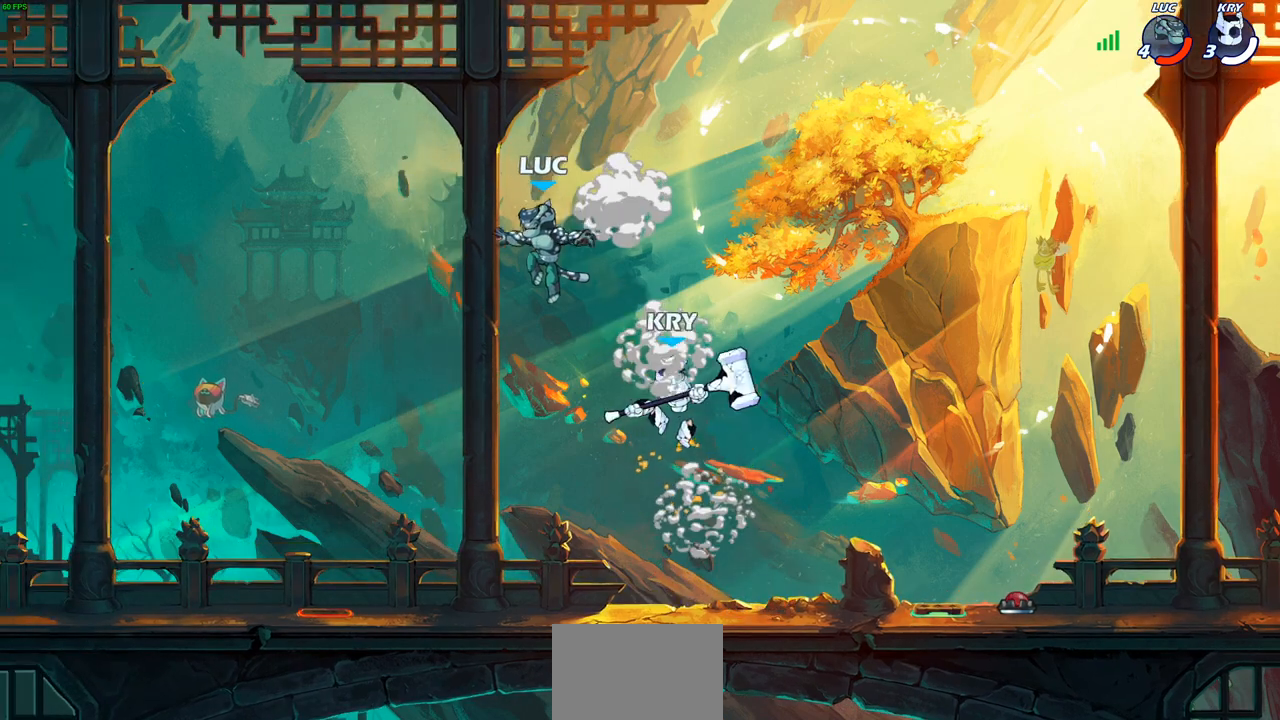
{"buttons": [], "left_stick": "down-right", "right_stick": "center", "events": [[450, "left_stick", "down-right"]]}
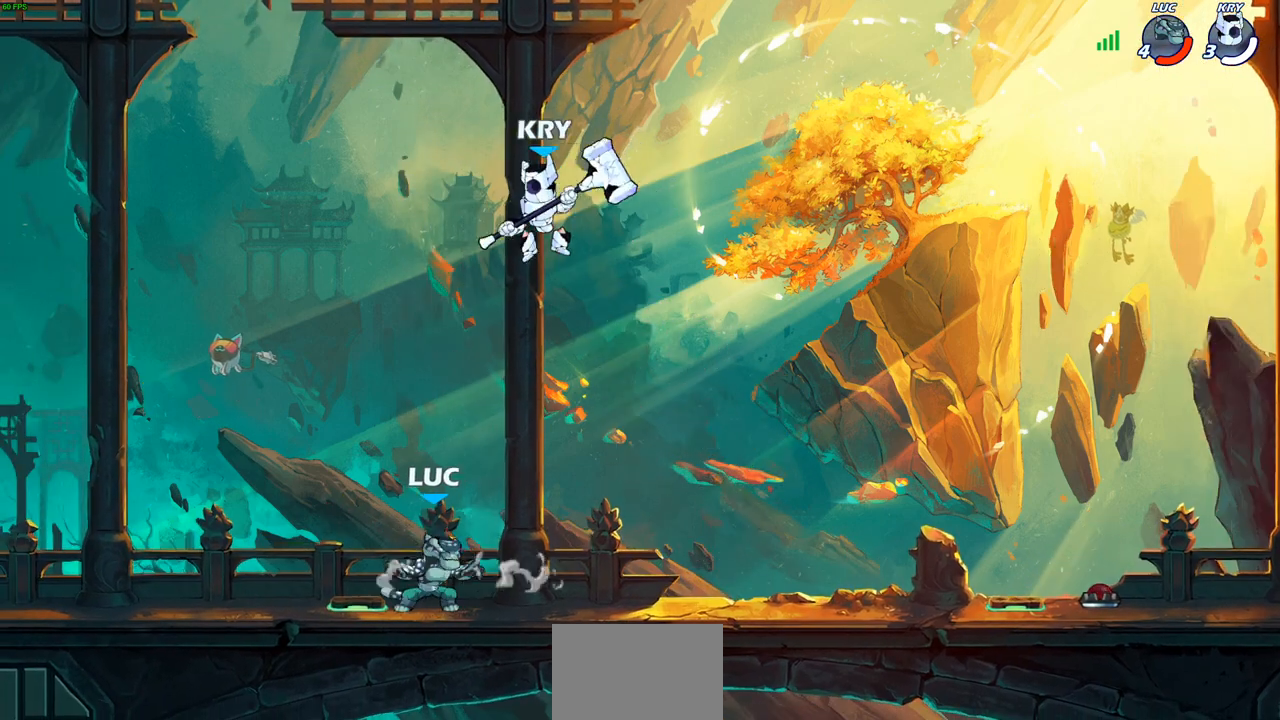
{"buttons": [], "left_stick": "up", "right_stick": "center", "events": [[33, "left_stick", "up-right"], [50, "CROSS", "down"], [117, "CIRCLE", "down"], [117, "CROSS", "up"], [133, "left_stick", "center"], [200, "CIRCLE", "up"], [267, "left_stick", "left"], [483, "left_stick", "up"]]}
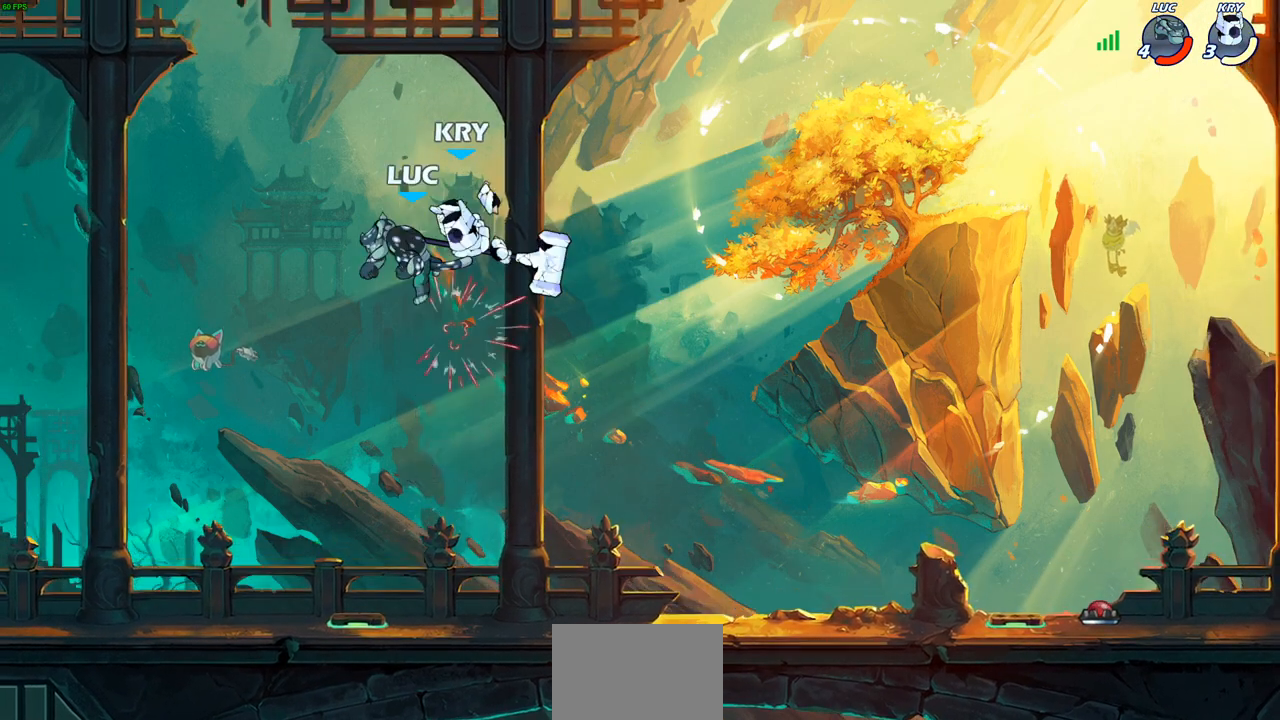
{"buttons": [], "left_stick": "center", "right_stick": "center", "events": [[17, "left_stick", "up-right"], [167, "left_stick", "center"], [217, "SQUARE", "down"], [300, "SQUARE", "up"], [383, "SQUARE", "down"], [467, "SQUARE", "up"]]}
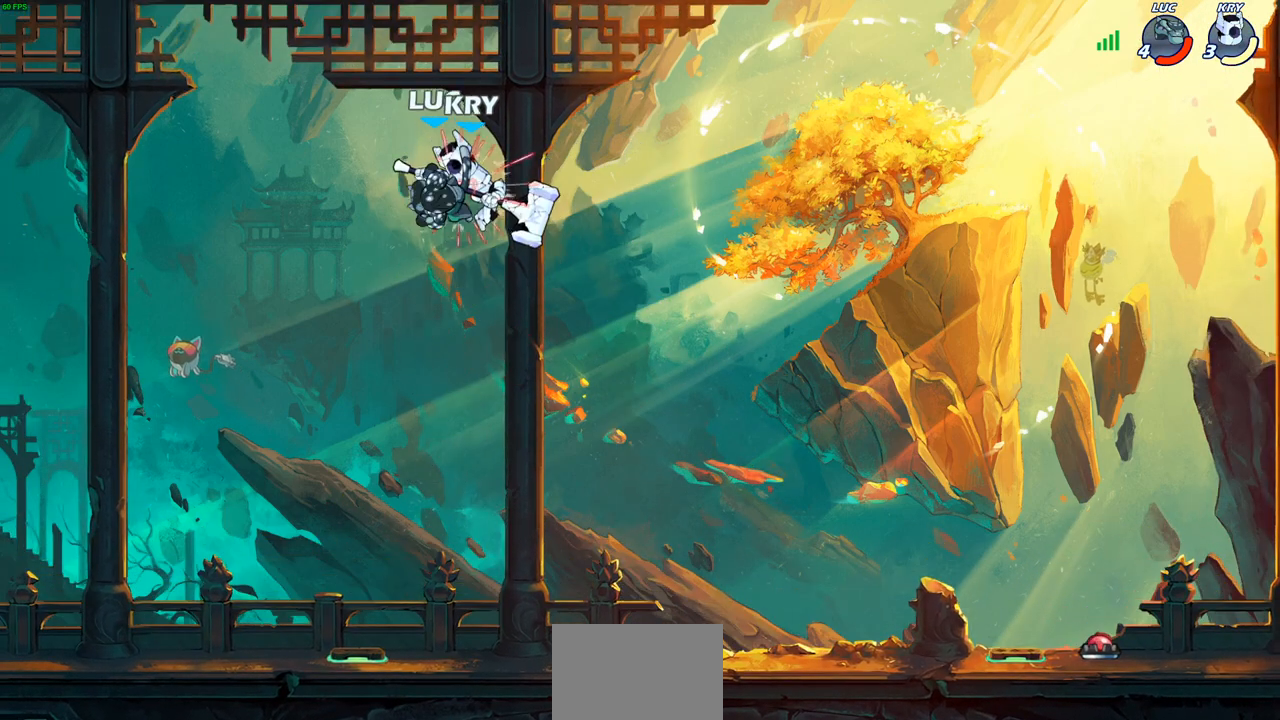
{"buttons": [], "left_stick": "right", "right_stick": "center", "events": [[50, "SQUARE", "down"], [133, "SQUARE", "up"], [217, "SQUARE", "down"], [267, "left_stick", "right"], [350, "SQUARE", "up"]]}